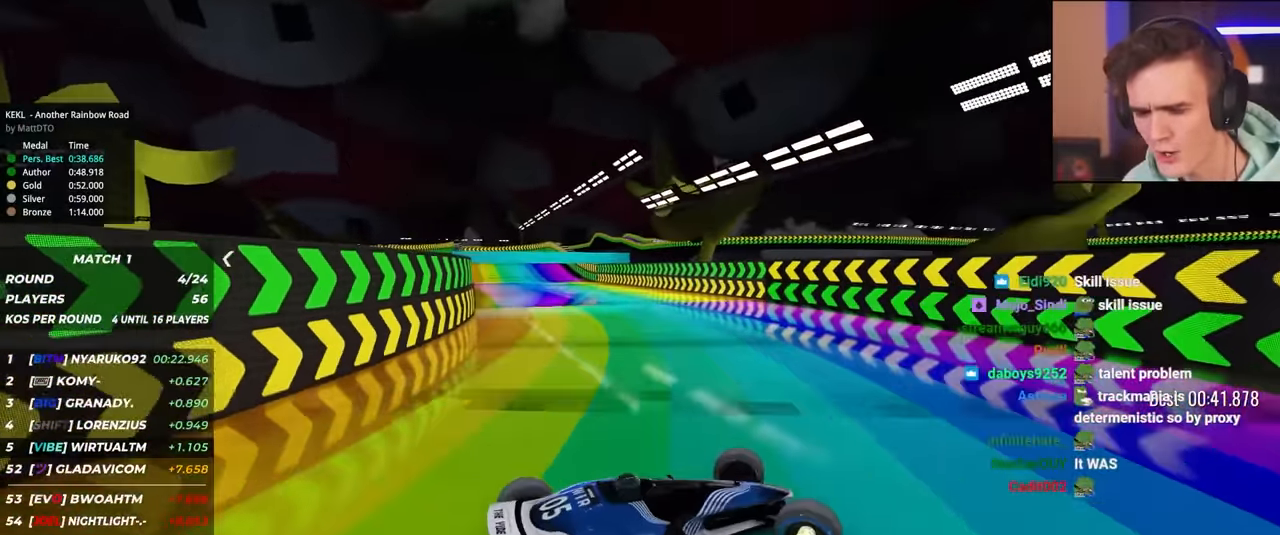
Gameplay with keyboard; each line is a JSON object with the keys held at the frame after it. "events" lists presses ("down") and releases ("up") of "brake", "down", "left", "right" and "up" between this image and that frame as [ms after this image, input, new state], when the widget could be followed in between. No other keys are recorded. Mouse input is not recorded. Key names are as the overlay labels them; some are game actions (e.g. jump) rather than physical keys.
{"keys": ["right", "up"], "events": [[234, "up", "down"]]}
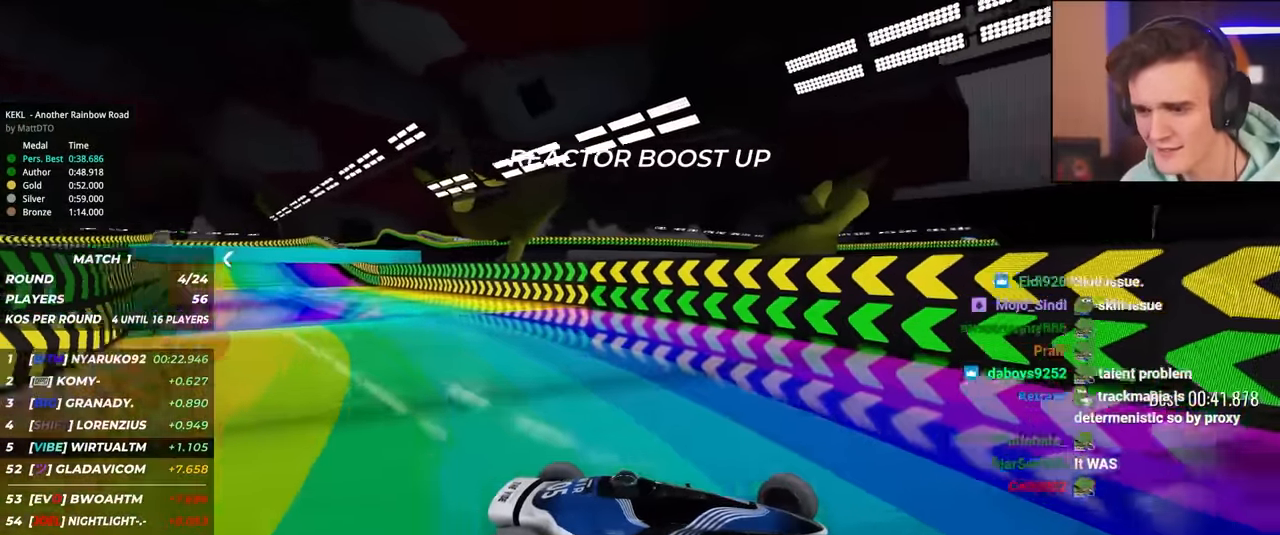
{"keys": ["up"], "events": [[250, "right", "up"], [284, "left", "down"], [384, "left", "up"]]}
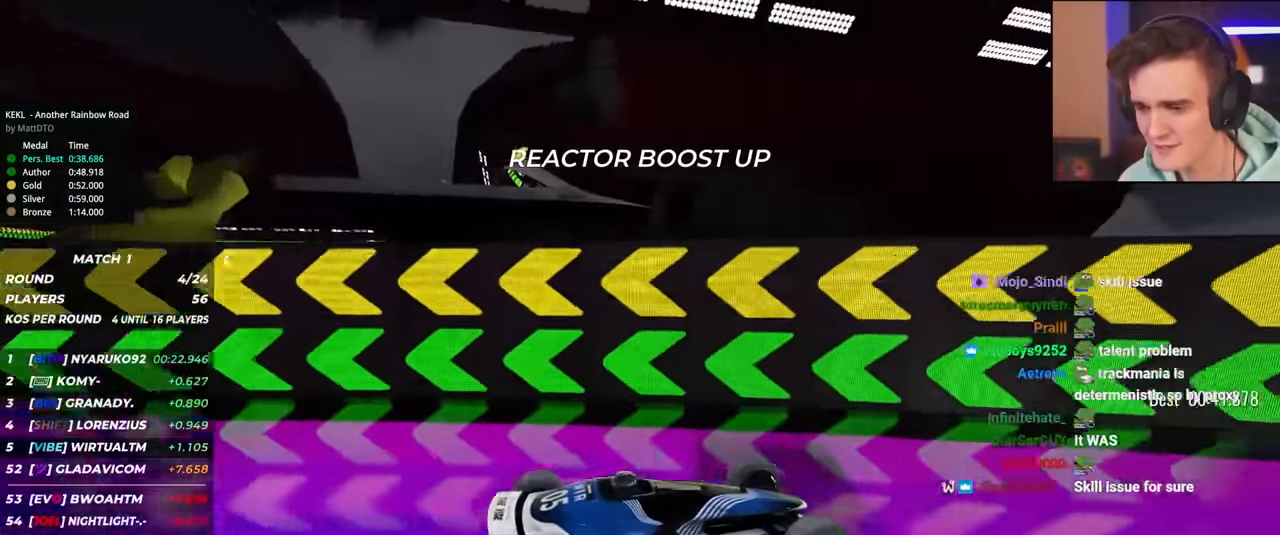
{"keys": ["up"], "events": []}
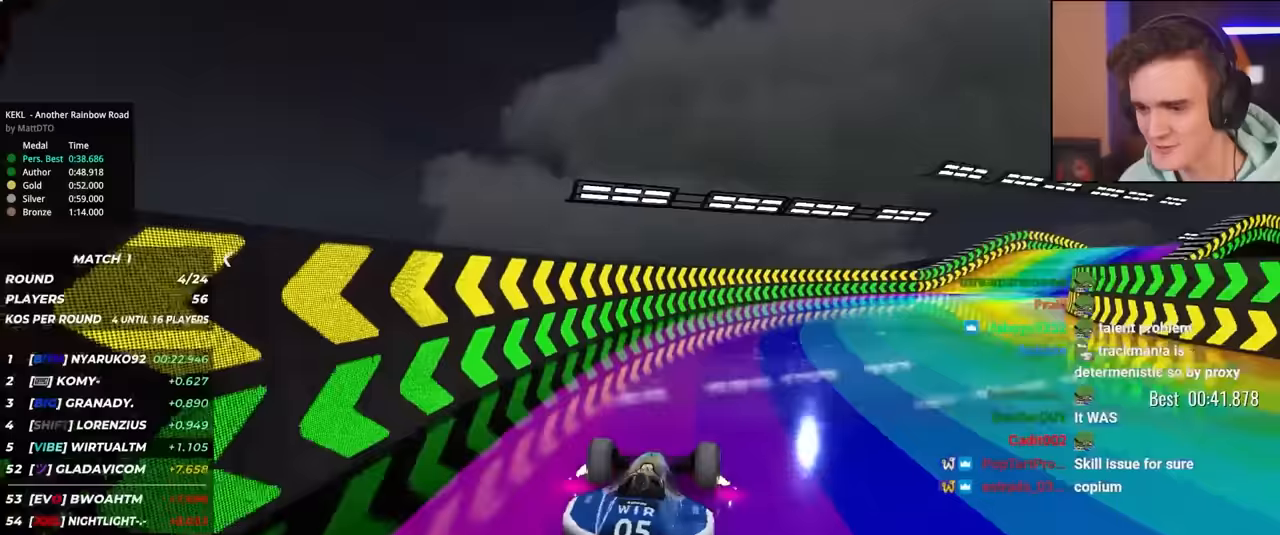
{"keys": ["right", "up"], "events": [[183, "right", "down"]]}
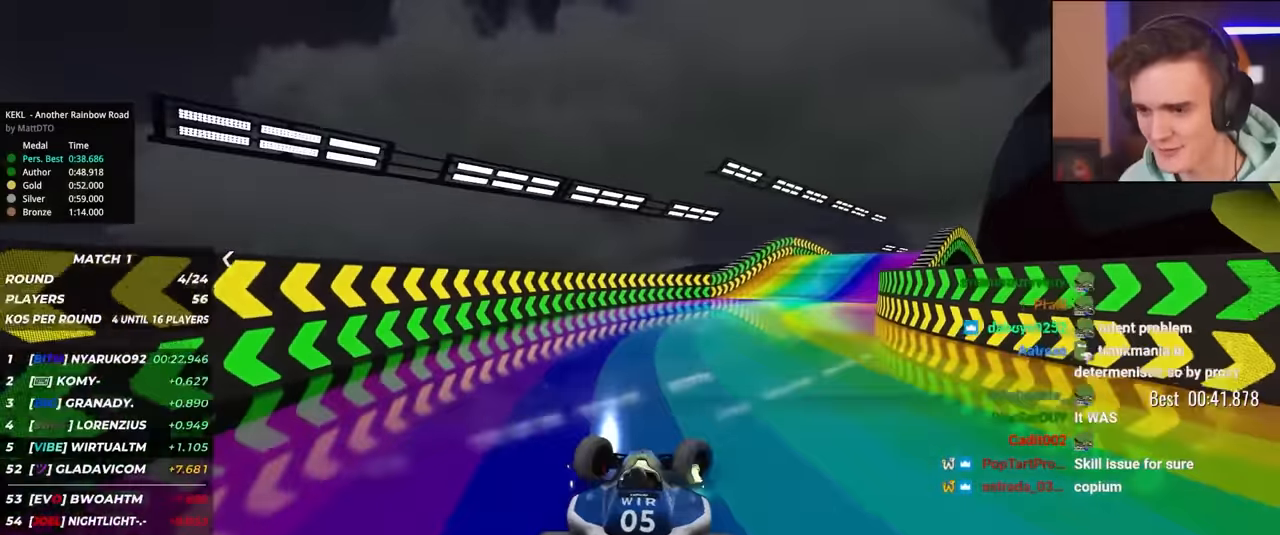
{"keys": ["left", "up"], "events": [[67, "right", "up"], [150, "left", "down"], [250, "left", "up"], [333, "left", "down"]]}
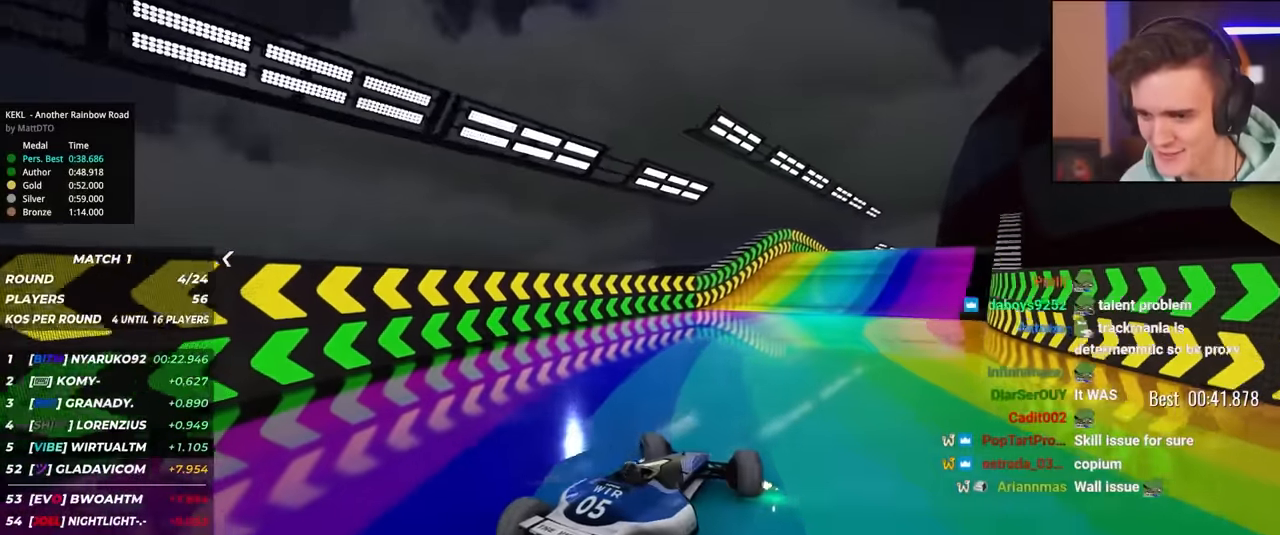
{"keys": ["right"], "events": [[167, "up", "up"], [317, "left", "up"], [400, "right", "down"]]}
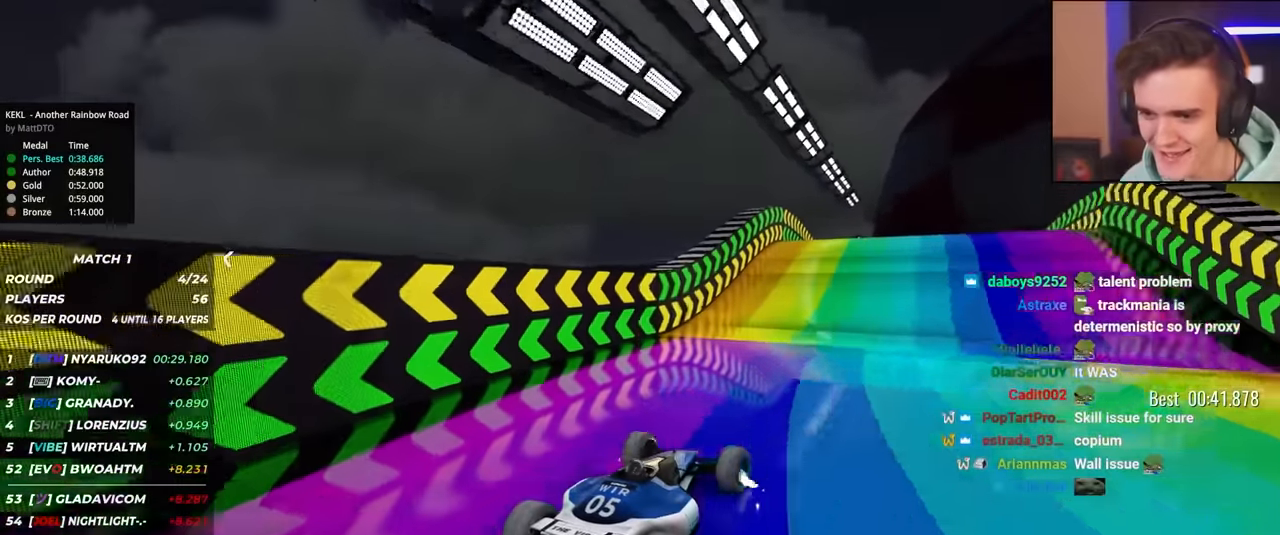
{"keys": ["left"], "events": [[133, "right", "up"], [417, "left", "down"]]}
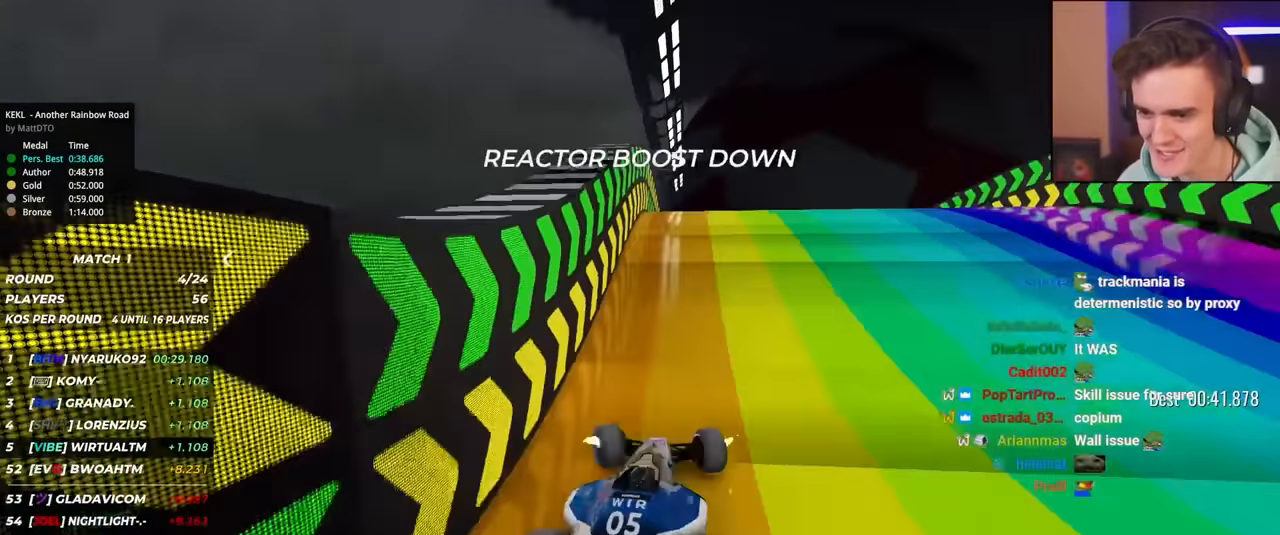
{"keys": ["up"], "events": [[17, "left", "up"], [100, "right", "down"], [250, "right", "up"], [300, "up", "down"]]}
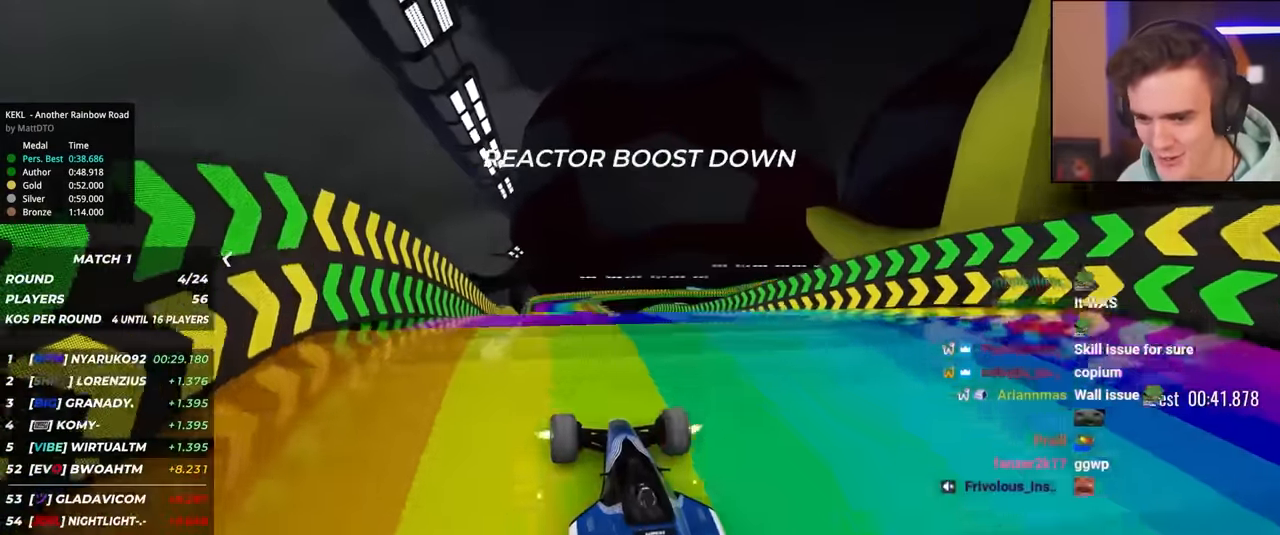
{"keys": ["left", "up"], "events": [[217, "left", "down"]]}
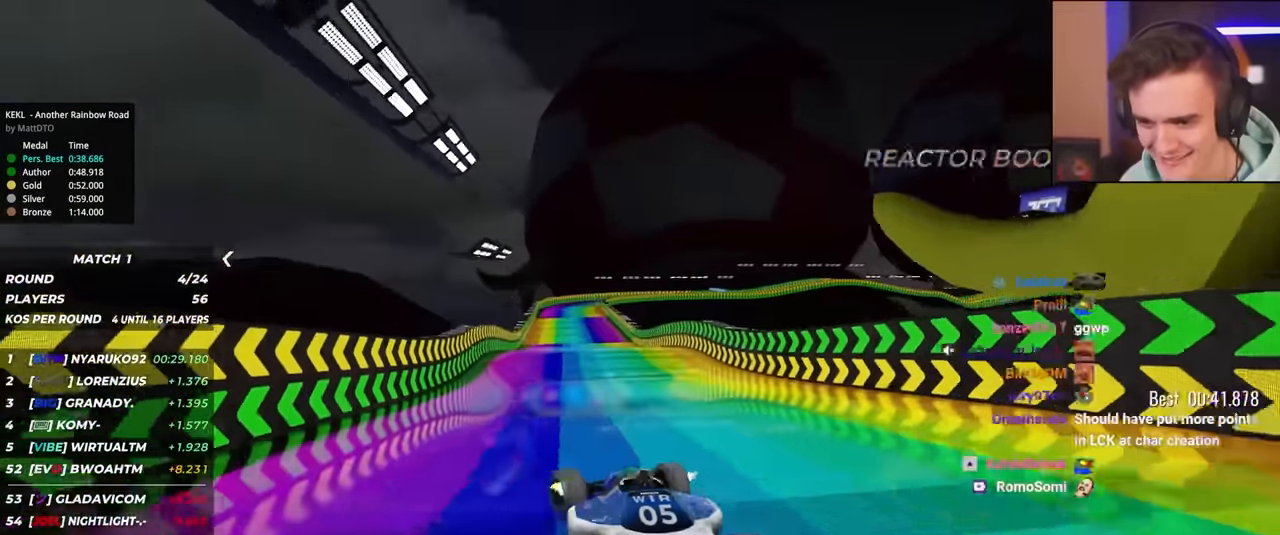
{"keys": ["up"], "events": [[183, "left", "up"], [283, "right", "down"], [467, "right", "up"]]}
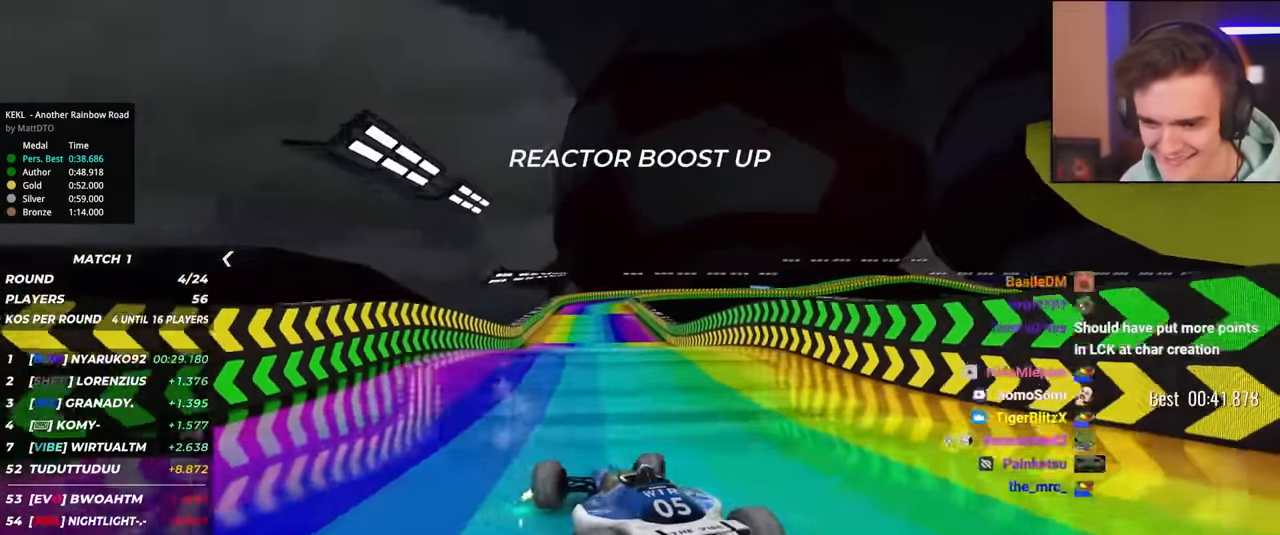
{"keys": ["up"], "events": []}
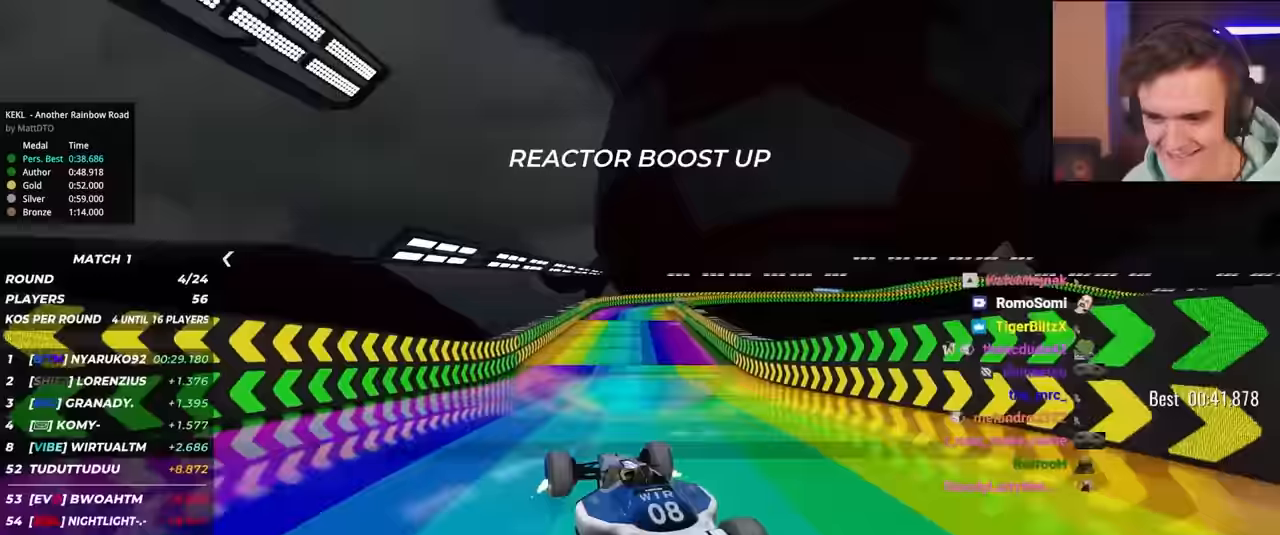
{"keys": ["left", "up"], "events": [[367, "left", "down"]]}
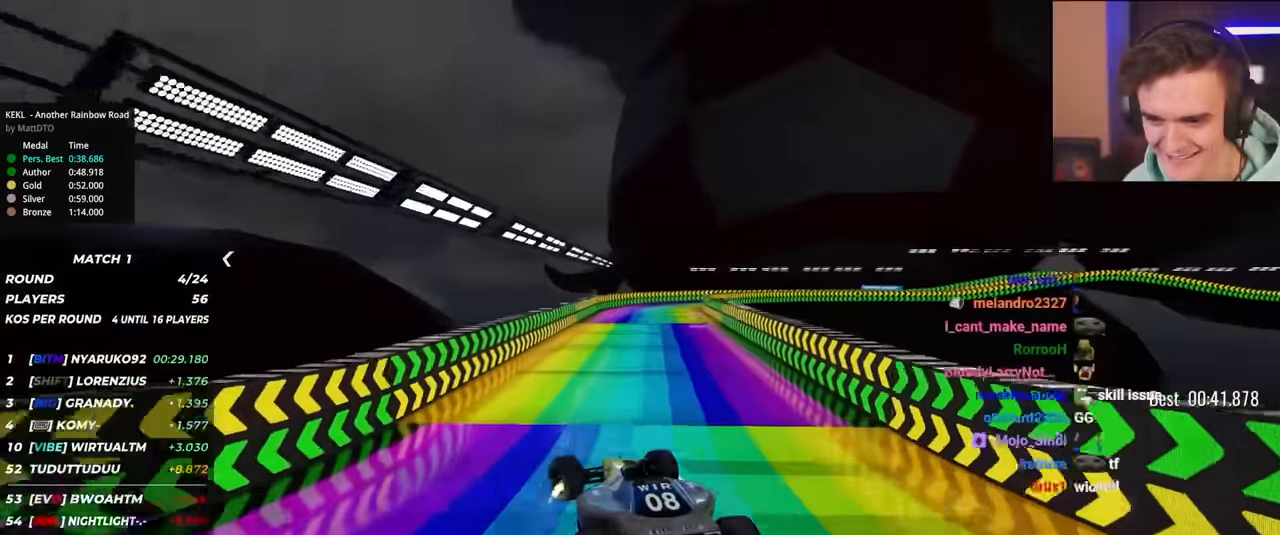
{"keys": ["right", "up"], "events": [[133, "left", "up"], [183, "right", "down"], [367, "right", "up"], [467, "right", "down"]]}
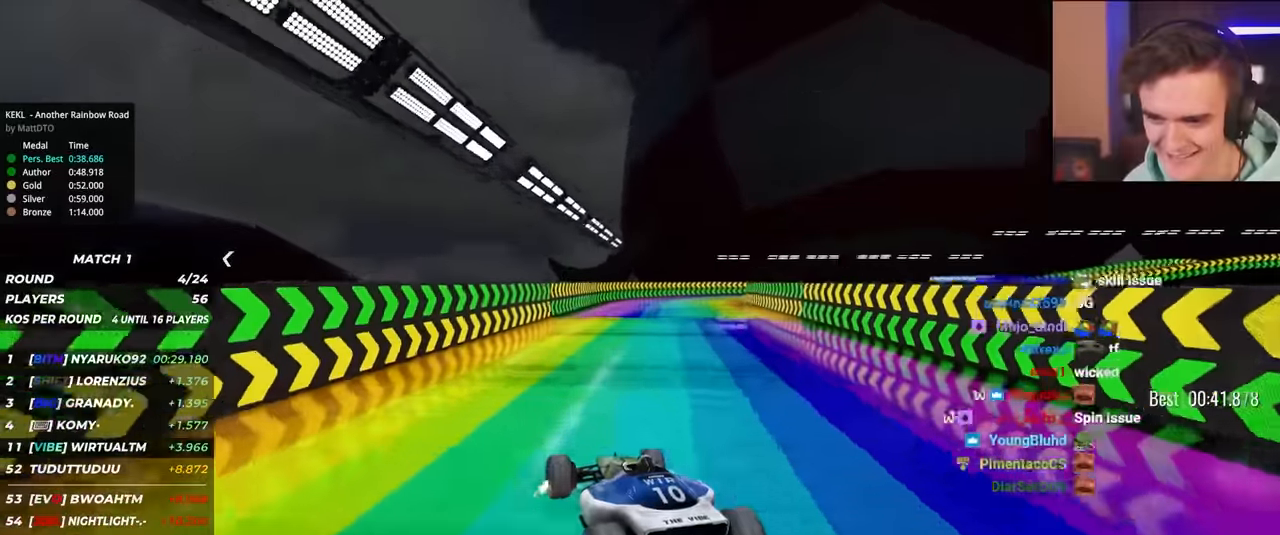
{"keys": ["up"], "events": [[67, "right", "up"], [250, "right", "down"], [433, "right", "up"]]}
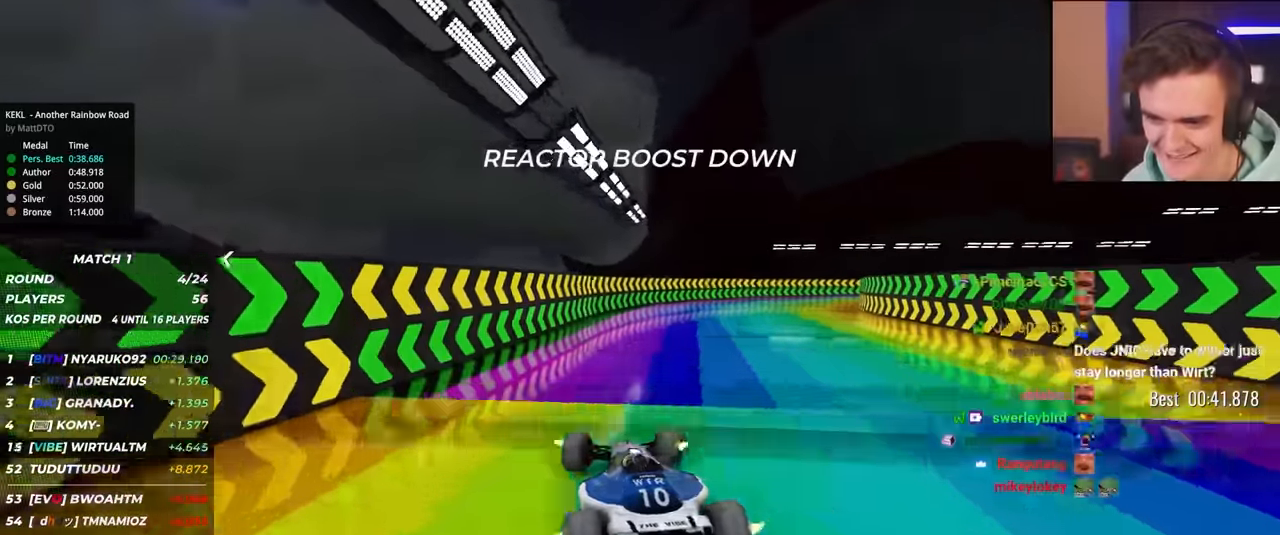
{"keys": ["up"], "events": [[350, "right", "down"], [450, "right", "up"]]}
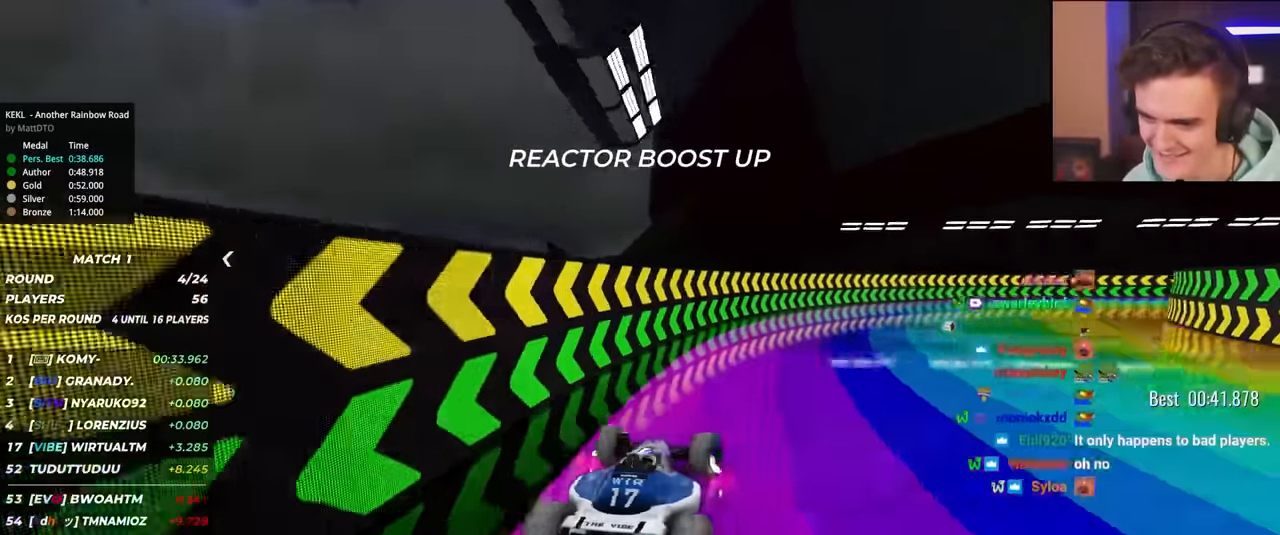
{"keys": ["up"], "events": [[133, "right", "down"], [417, "right", "up"]]}
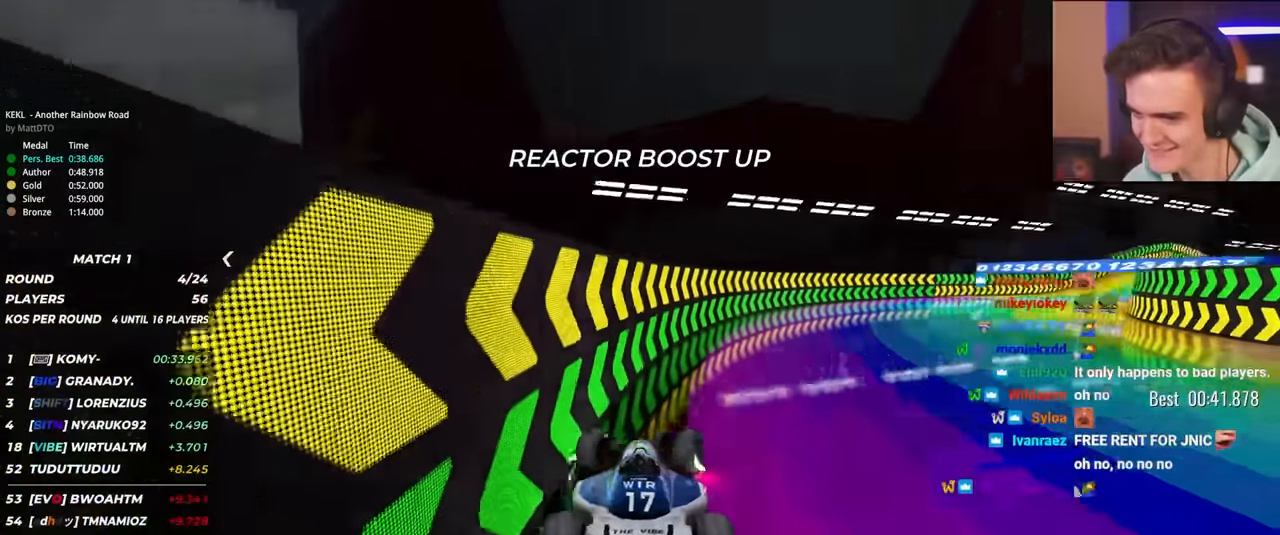
{"keys": ["up"], "events": []}
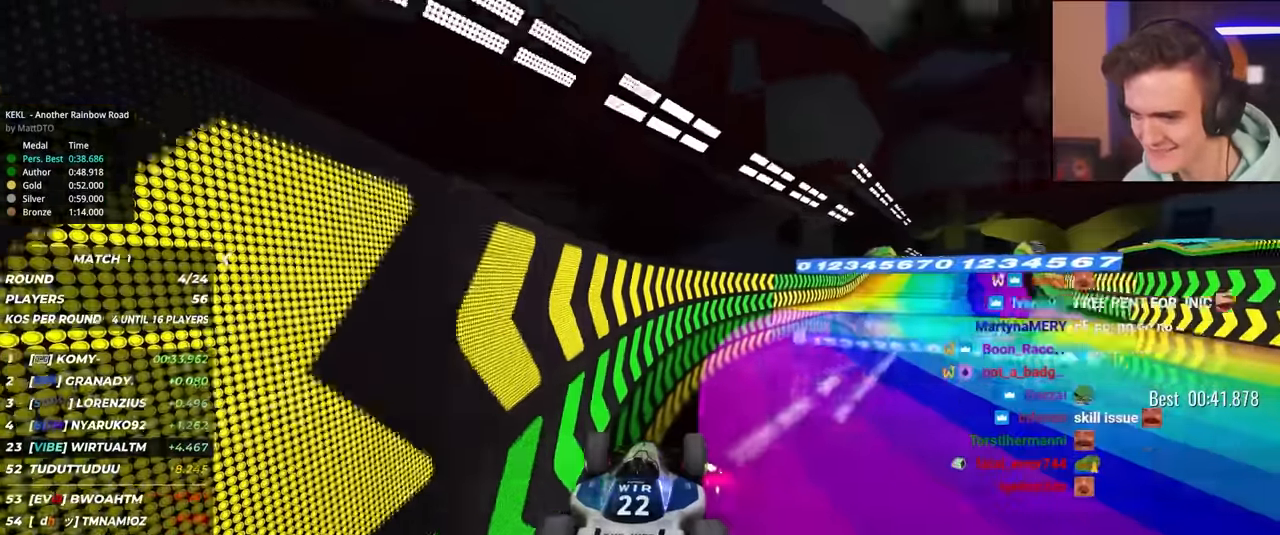
{"keys": ["up"], "events": []}
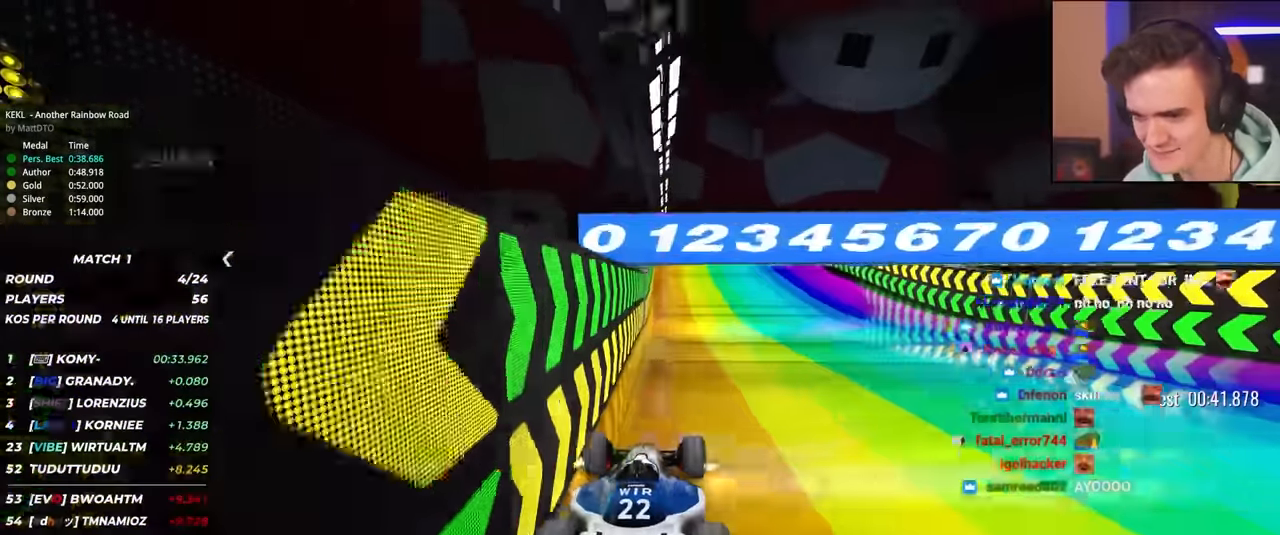
{"keys": ["up"], "events": [[133, "left", "down"], [233, "left", "up"], [317, "left", "down"], [417, "left", "up"]]}
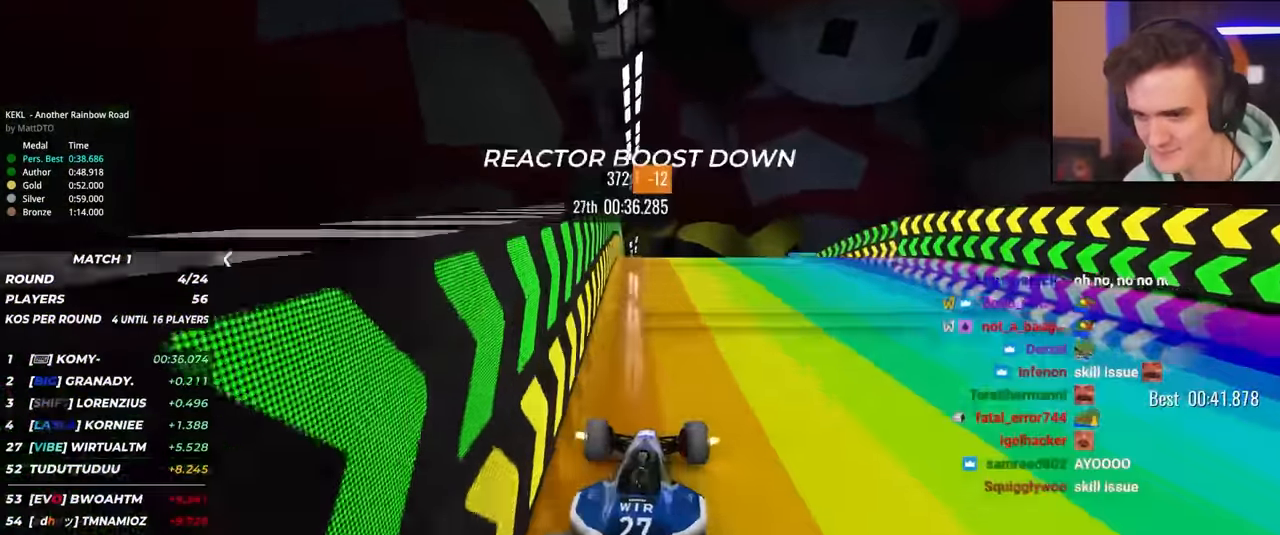
{"keys": ["up"], "events": [[433, "right", "down"], [483, "right", "up"]]}
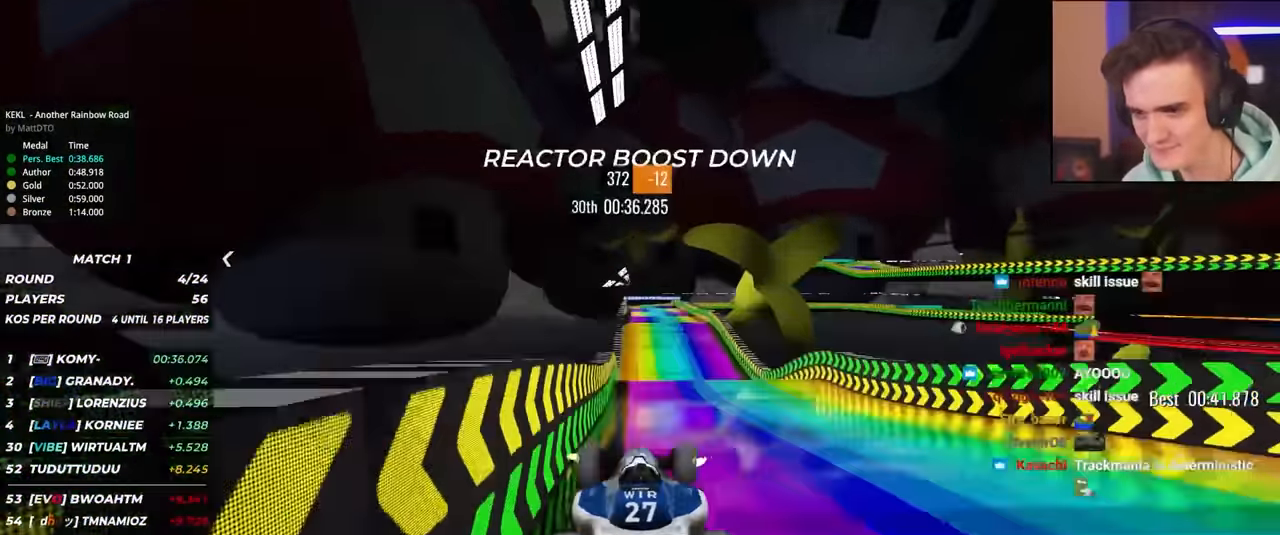
{"keys": ["up"], "events": []}
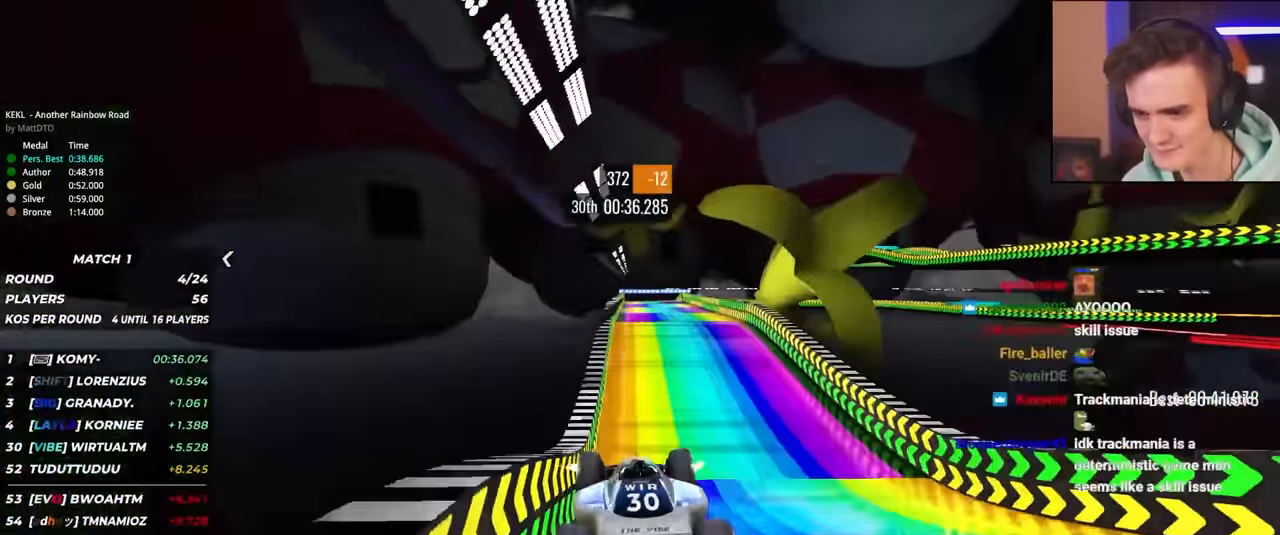
{"keys": ["up"], "events": []}
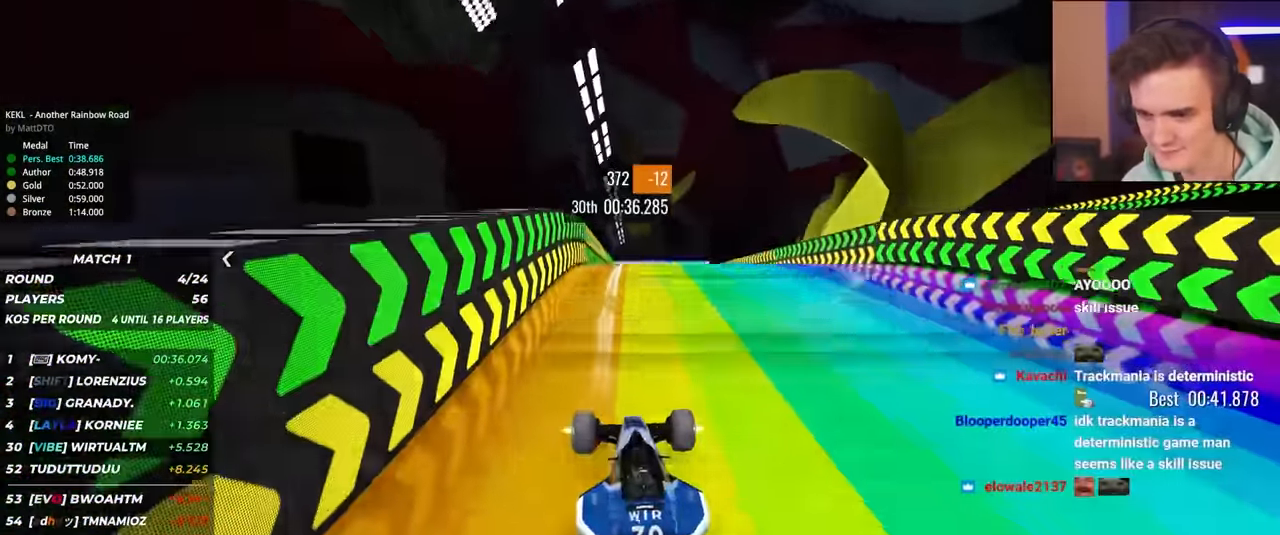
{"keys": ["up"], "events": [[200, "left", "down"], [250, "left", "up"]]}
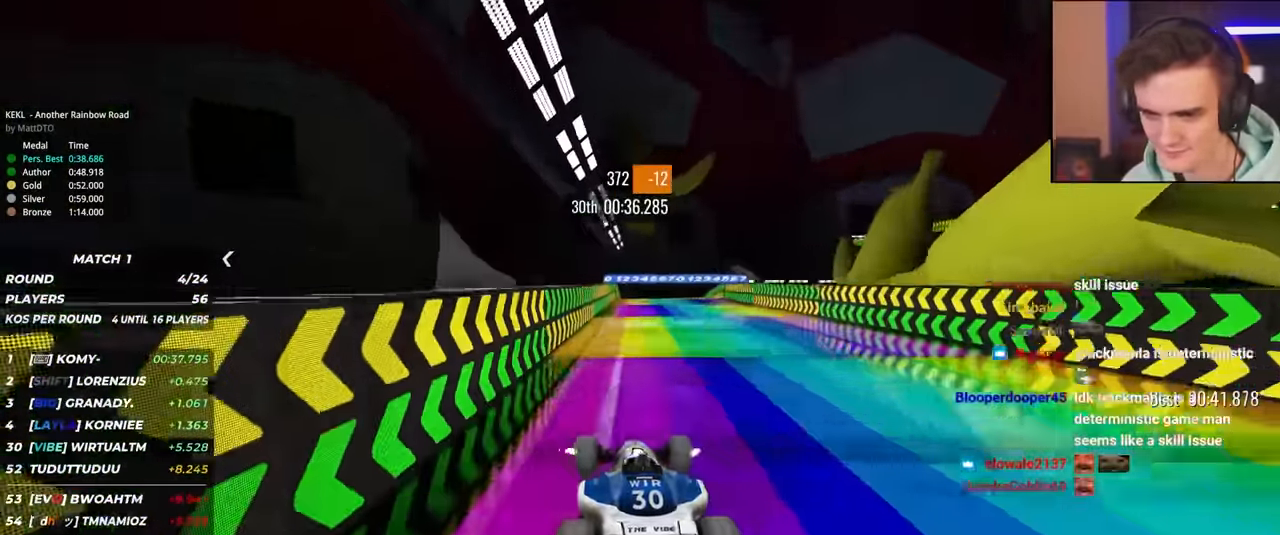
{"keys": ["up"], "events": []}
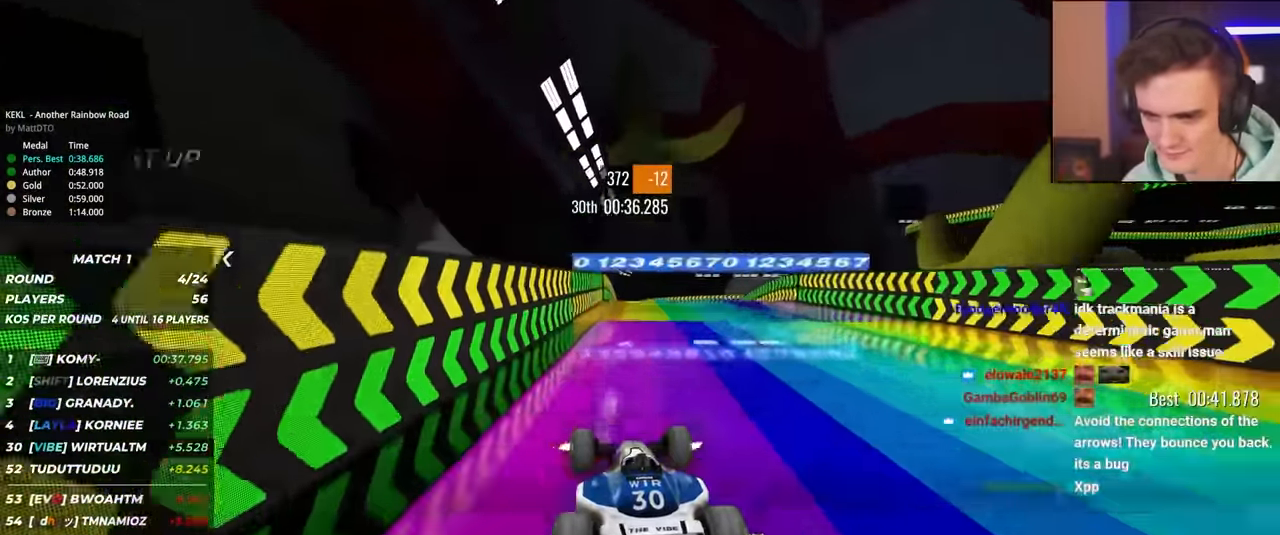
{"keys": ["right", "up"], "events": [[417, "right", "down"]]}
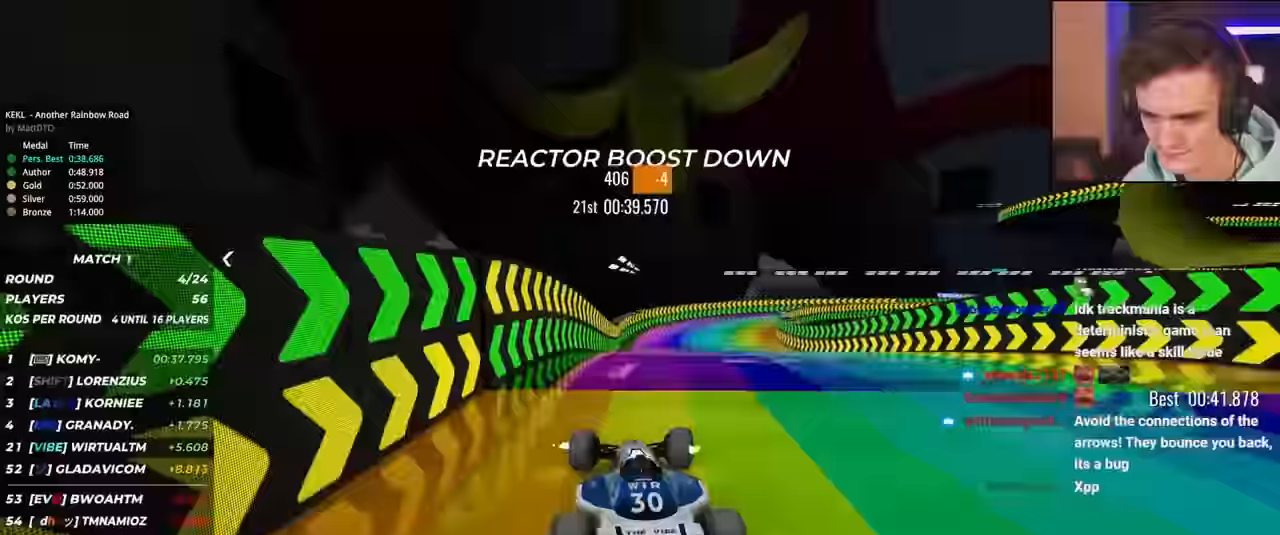
{"keys": ["up"], "events": [[17, "right", "up"]]}